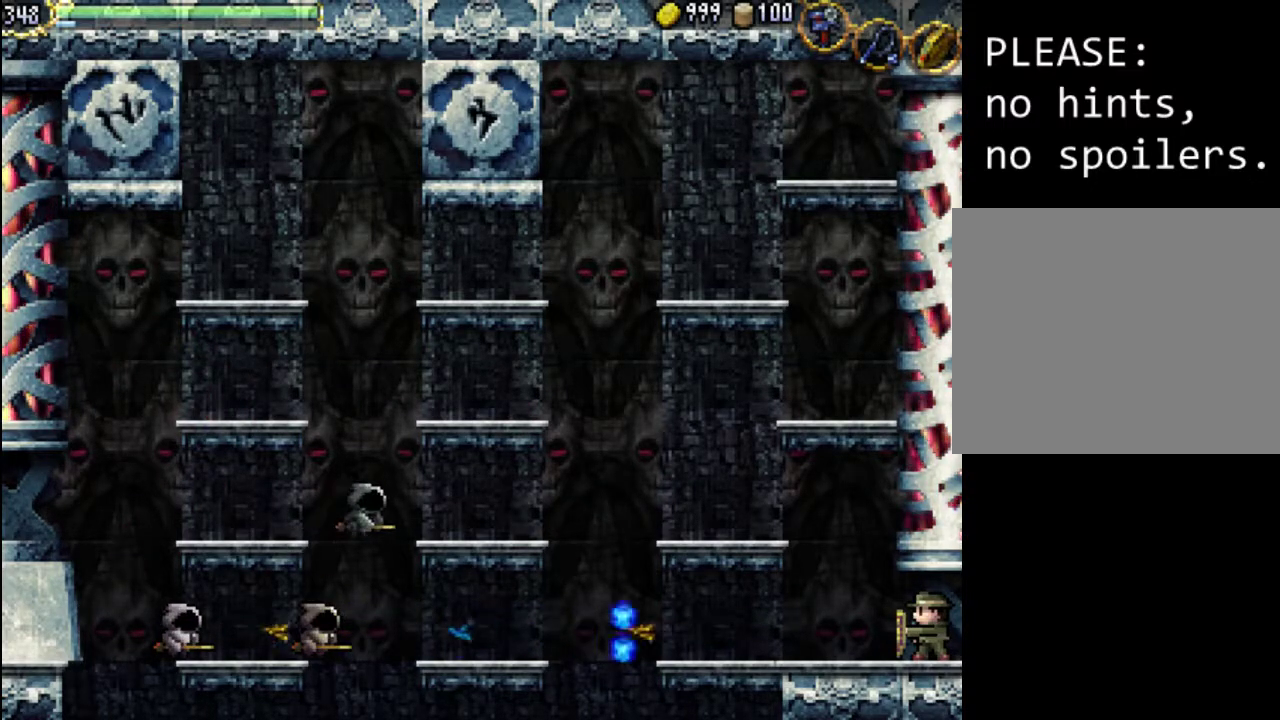
Gameplay with a controller (Xbox layout); each line is a JSON object with the inputs held at the frame after it. "events" lists button and stick changes between this image and that frame as [ms after this image, input, new state], when the widget could be followed in between. Not read: L3 R3 left_stick right_stick.
{"buttons": ["DPAD_RIGHT"], "events": [[200, "DPAD_RIGHT", "down"]]}
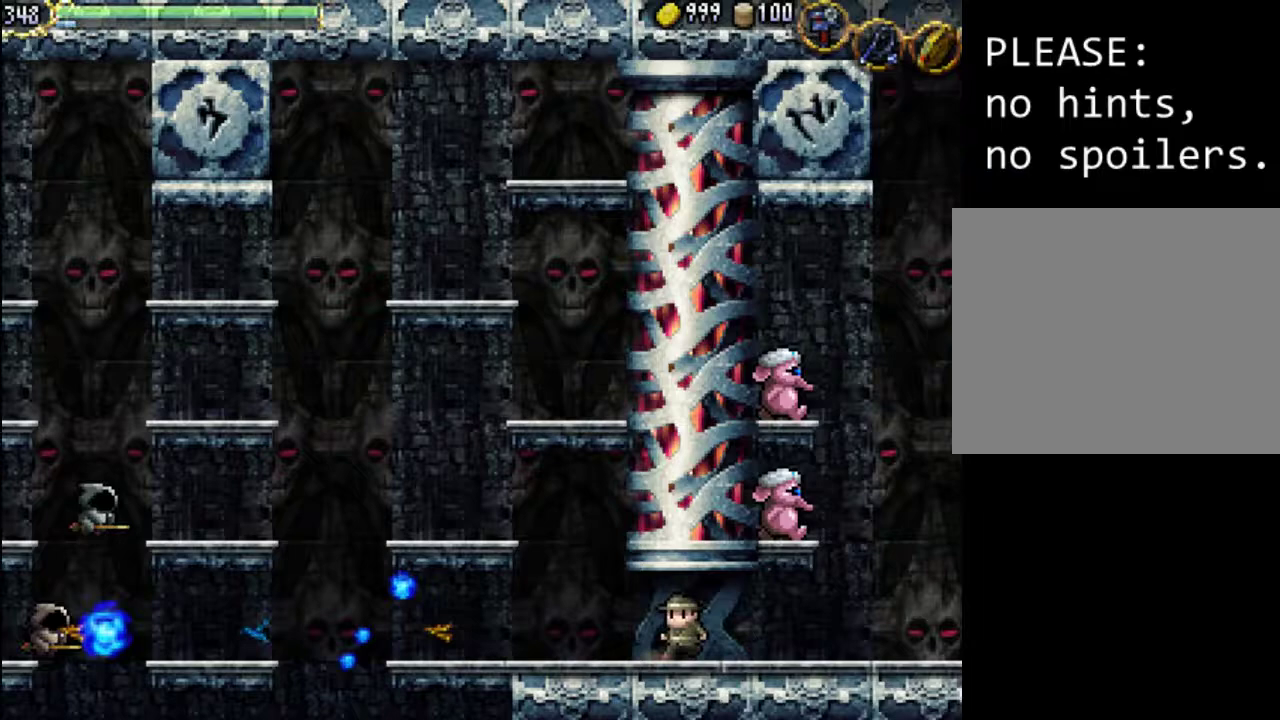
{"buttons": [], "events": [[200, "DPAD_RIGHT", "up"]]}
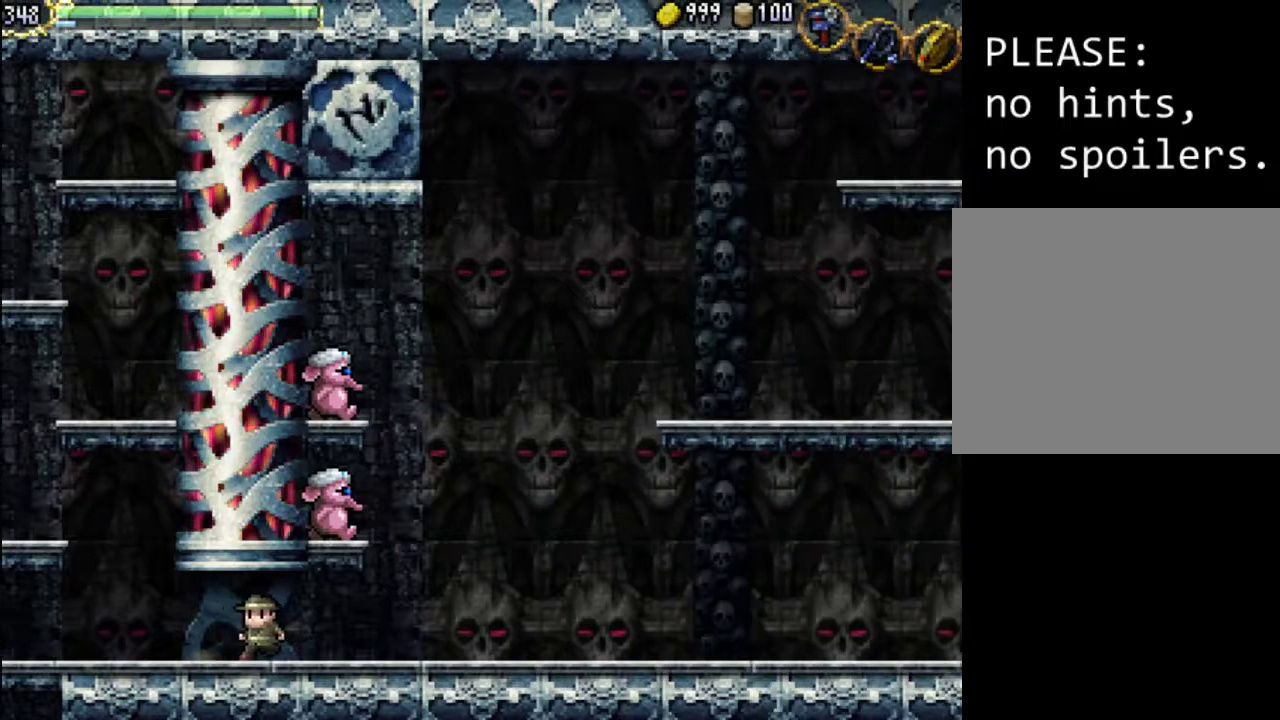
{"buttons": ["A", "DPAD_RIGHT"], "events": [[367, "DPAD_RIGHT", "down"], [433, "A", "down"]]}
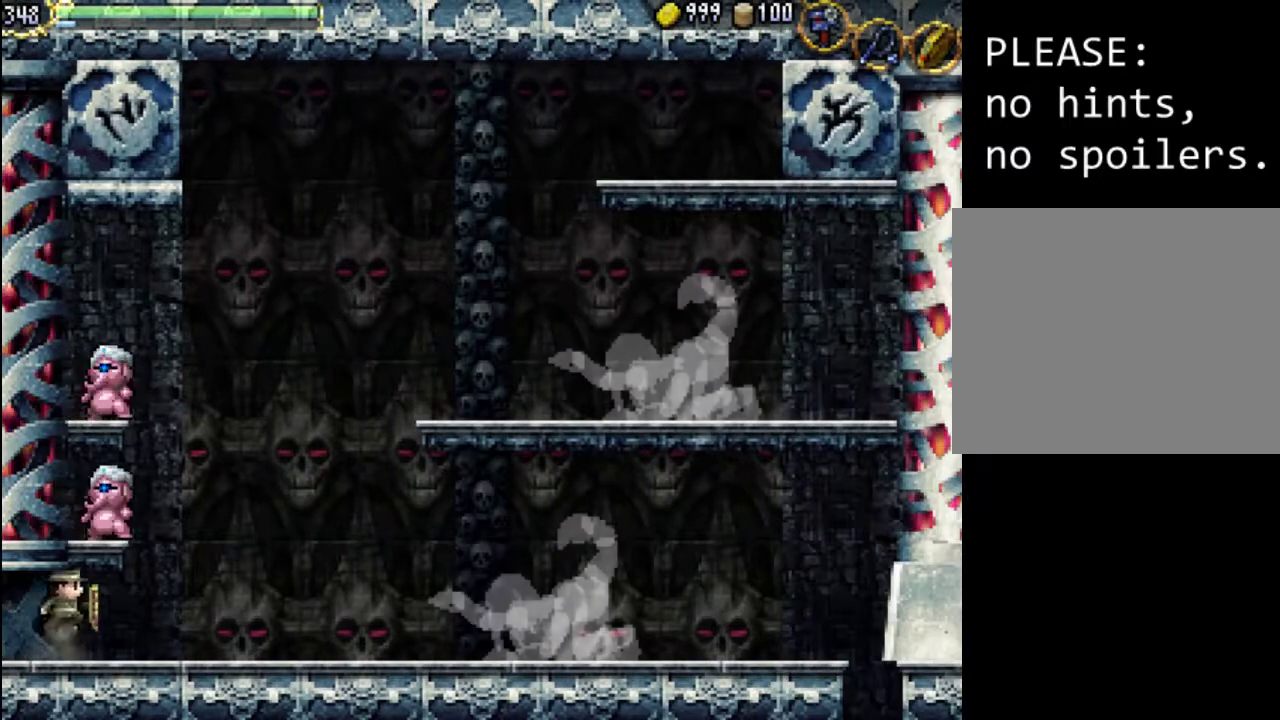
{"buttons": [], "events": [[100, "X", "down"], [133, "A", "up"], [133, "DPAD_RIGHT", "up"], [133, "X", "up"], [200, "X", "down"], [300, "X", "up"], [400, "X", "down"], [500, "X", "up"]]}
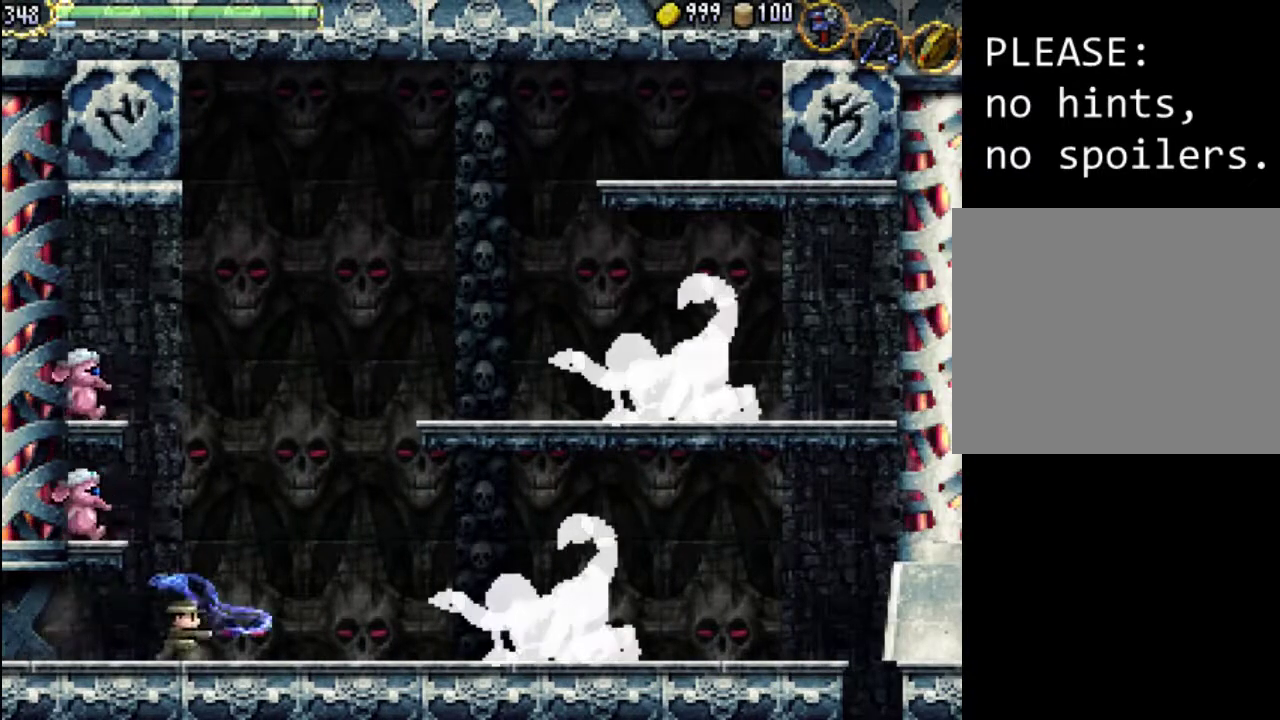
{"buttons": [], "events": [[167, "DPAD_LEFT", "down"], [233, "A", "down"], [267, "DPAD_LEFT", "up"], [400, "X", "down"], [467, "A", "up"], [500, "X", "up"]]}
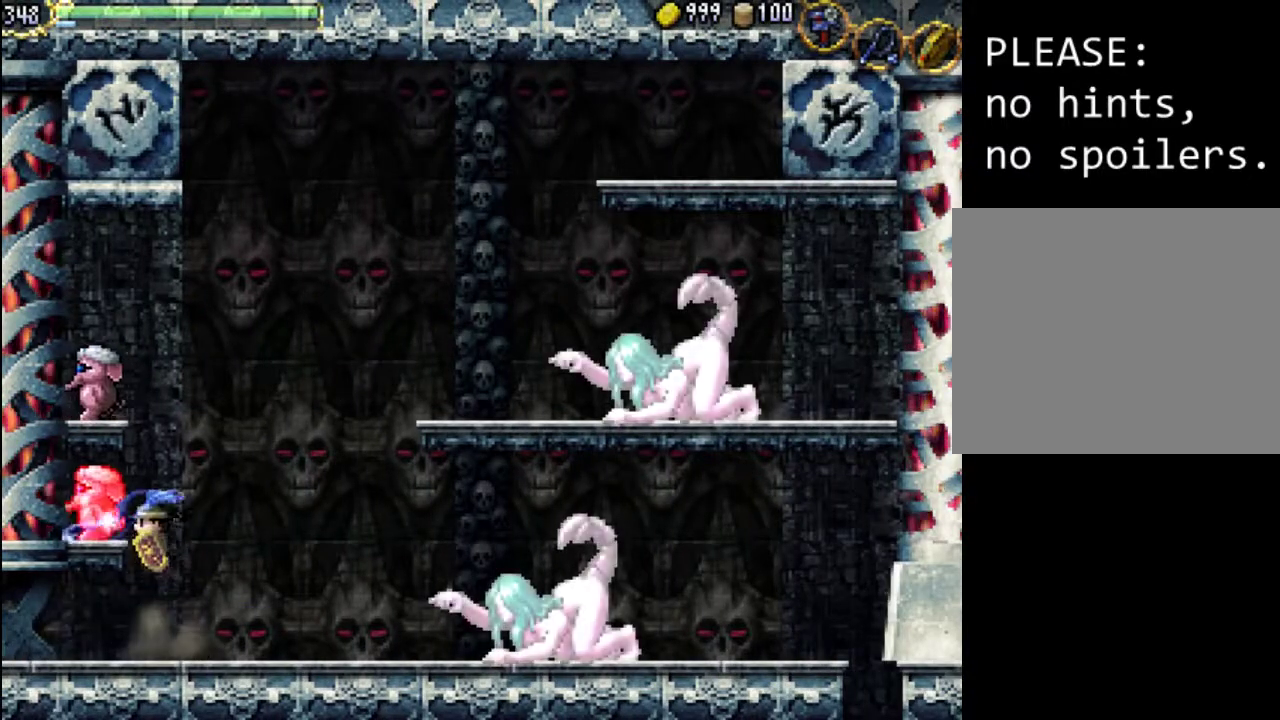
{"buttons": [], "events": [[67, "X", "down"], [167, "X", "up"], [267, "X", "down"], [333, "X", "up"], [400, "X", "down"], [500, "X", "up"]]}
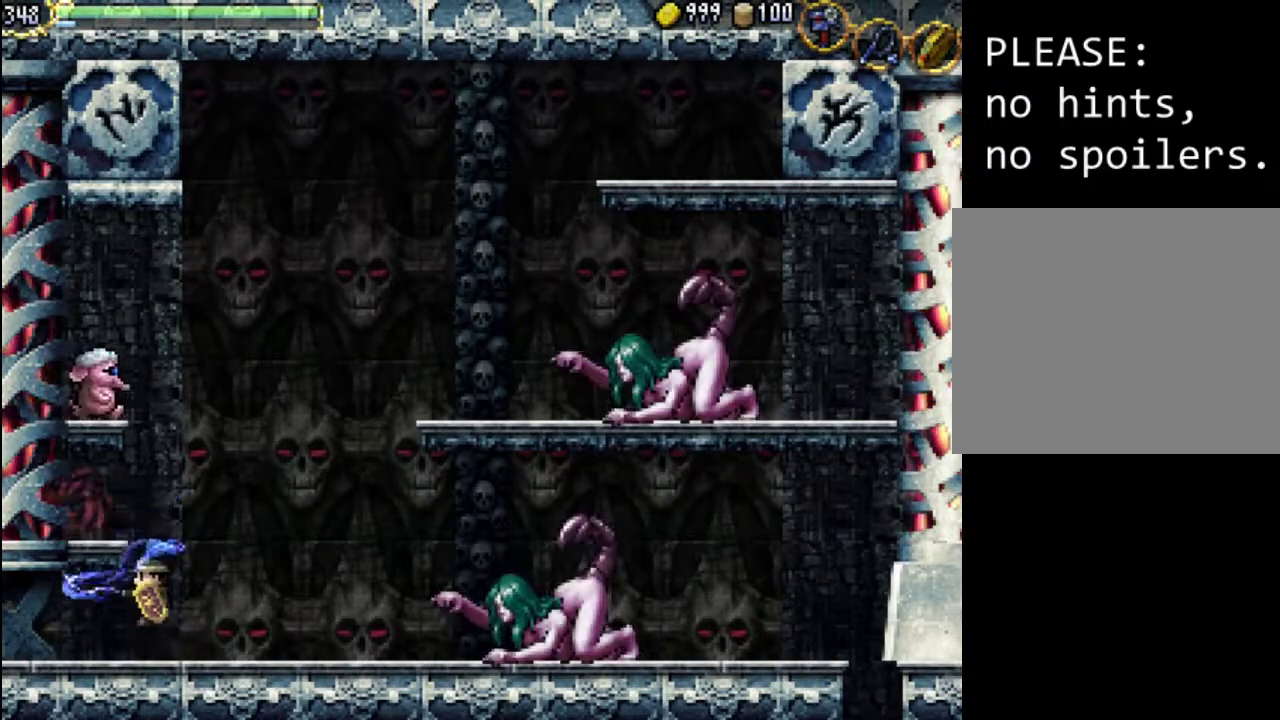
{"buttons": ["DPAD_RIGHT"], "events": [[367, "DPAD_RIGHT", "down"]]}
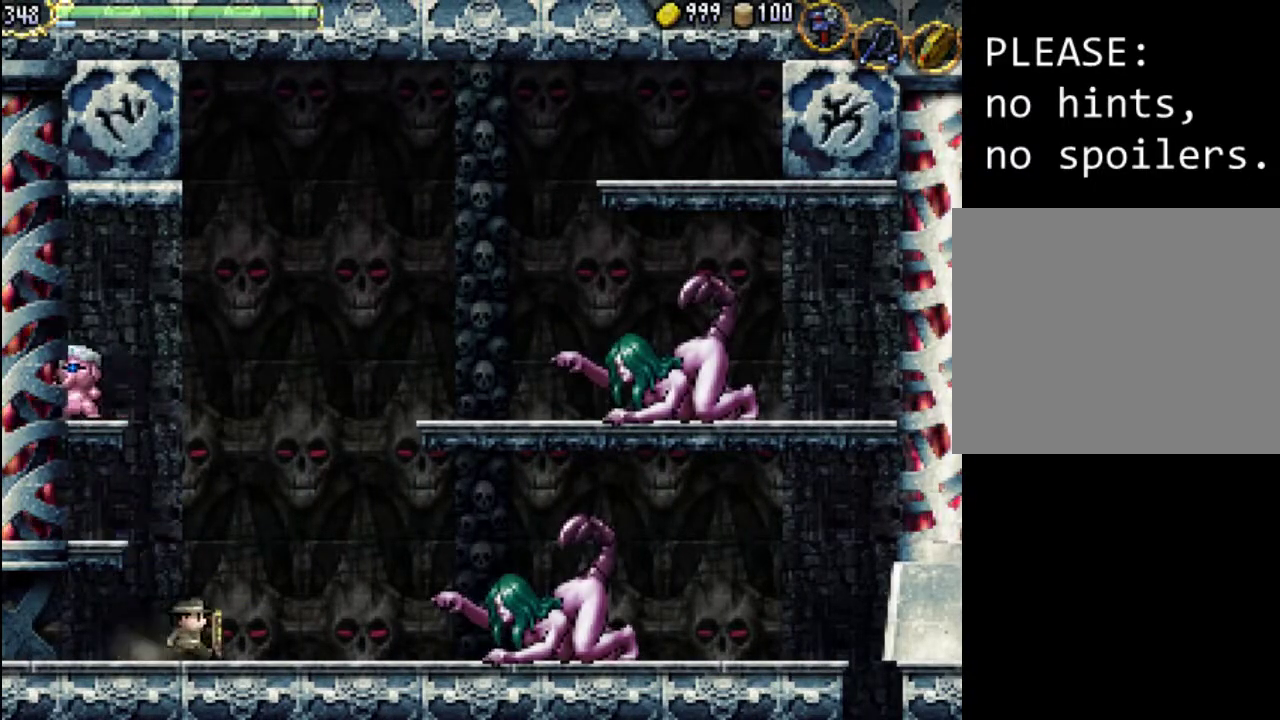
{"buttons": ["DPAD_RIGHT"], "events": [[67, "A", "down"], [167, "A", "up"]]}
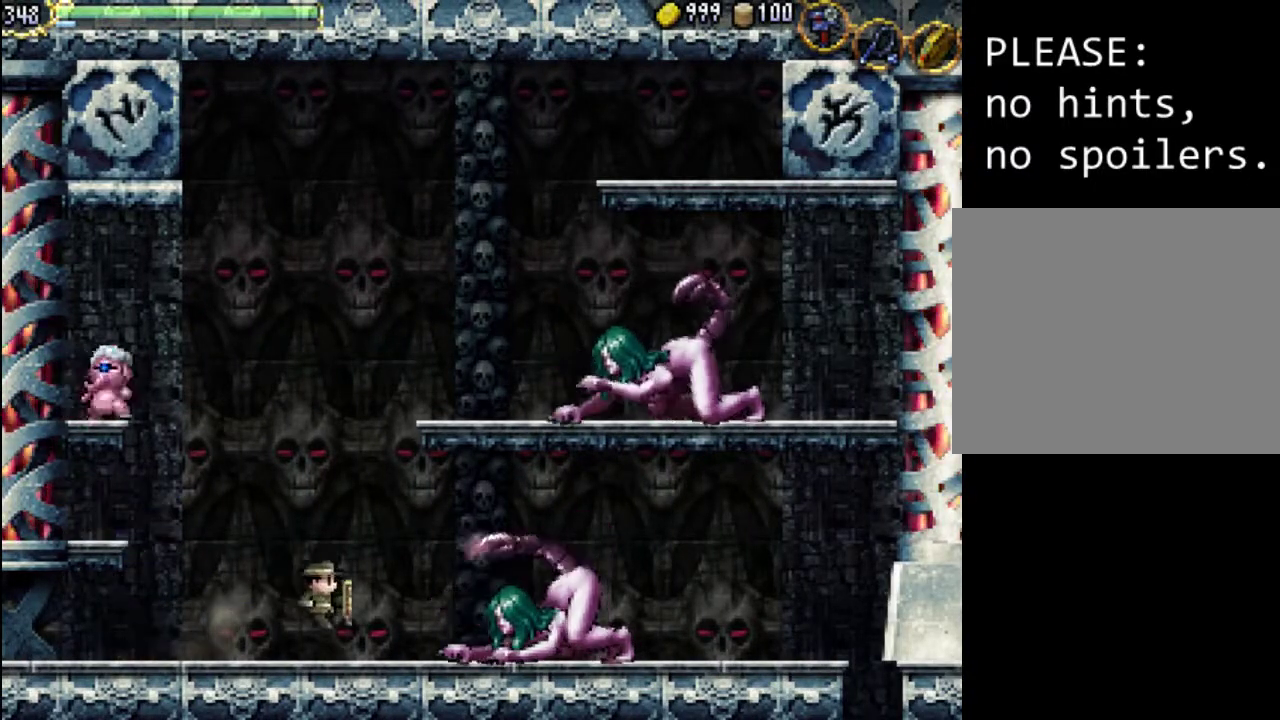
{"buttons": [], "events": [[400, "X", "down"], [433, "DPAD_RIGHT", "up"], [467, "X", "up"]]}
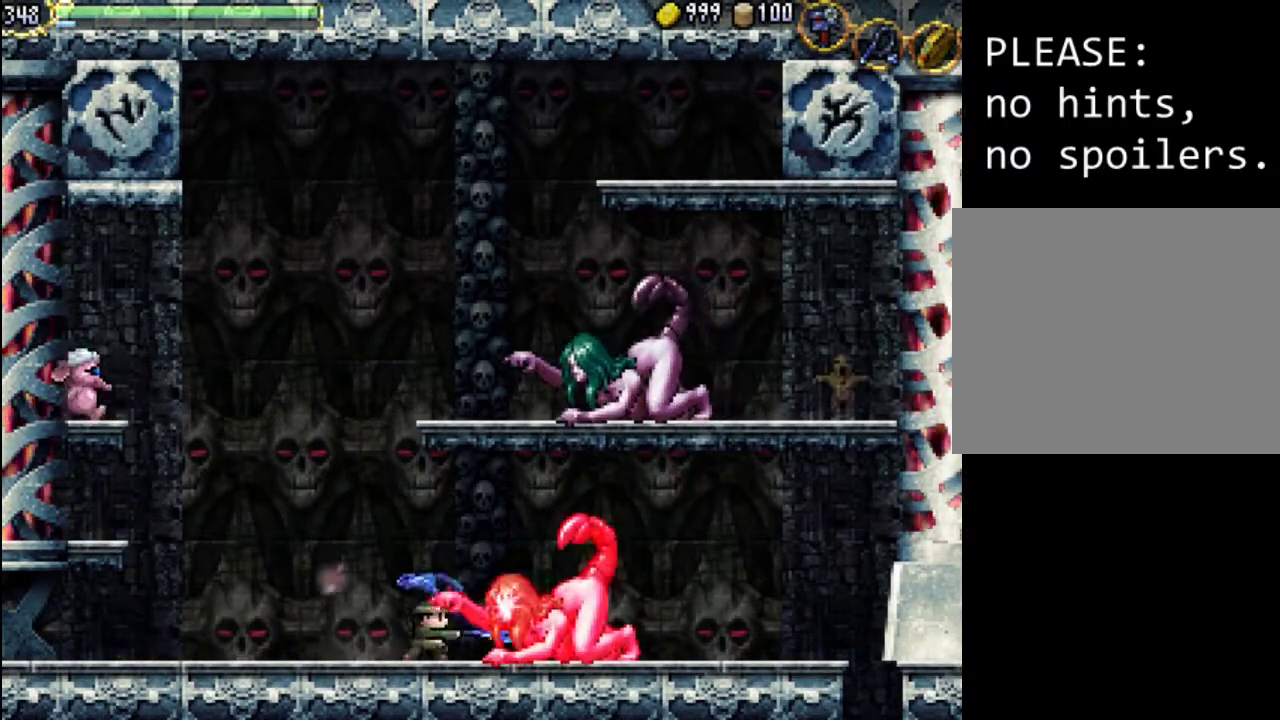
{"buttons": [], "events": [[67, "X", "down"], [133, "X", "up"], [200, "X", "down"], [300, "X", "up"], [367, "X", "down"], [467, "X", "up"]]}
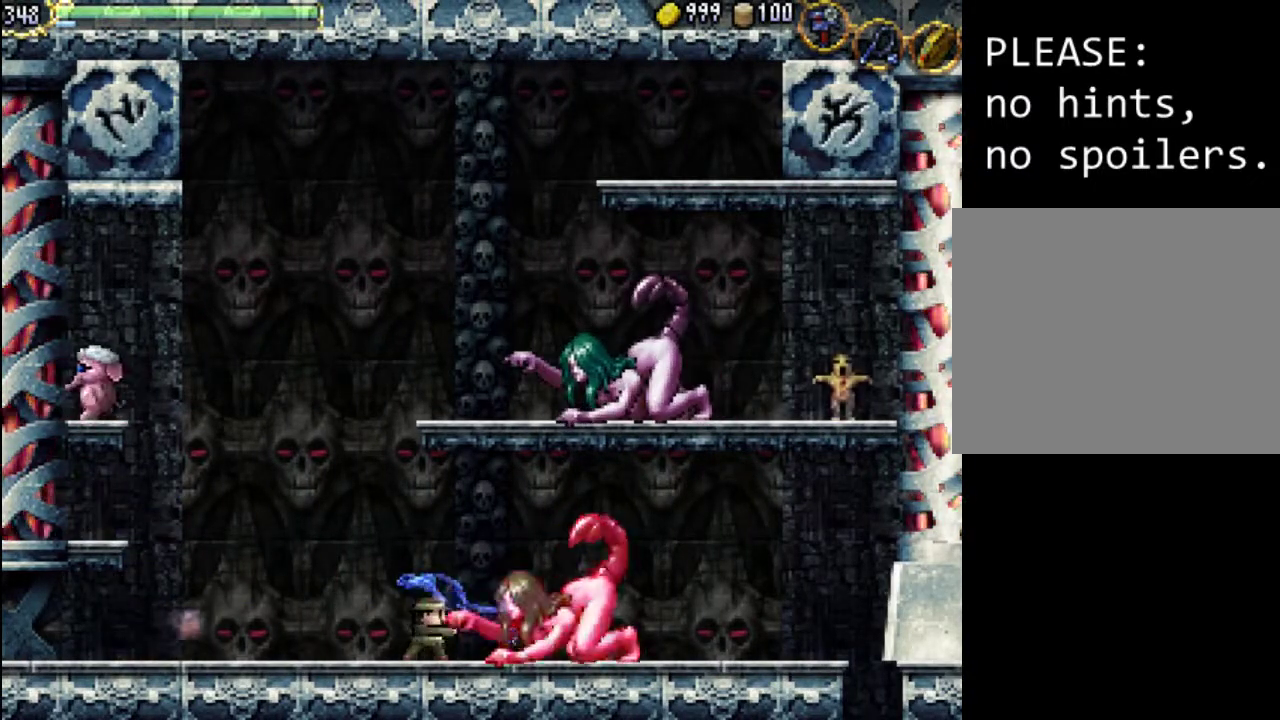
{"buttons": ["DPAD_RIGHT"], "events": [[33, "X", "down"], [100, "X", "up"], [167, "X", "down"], [267, "X", "up"], [333, "DPAD_RIGHT", "down"]]}
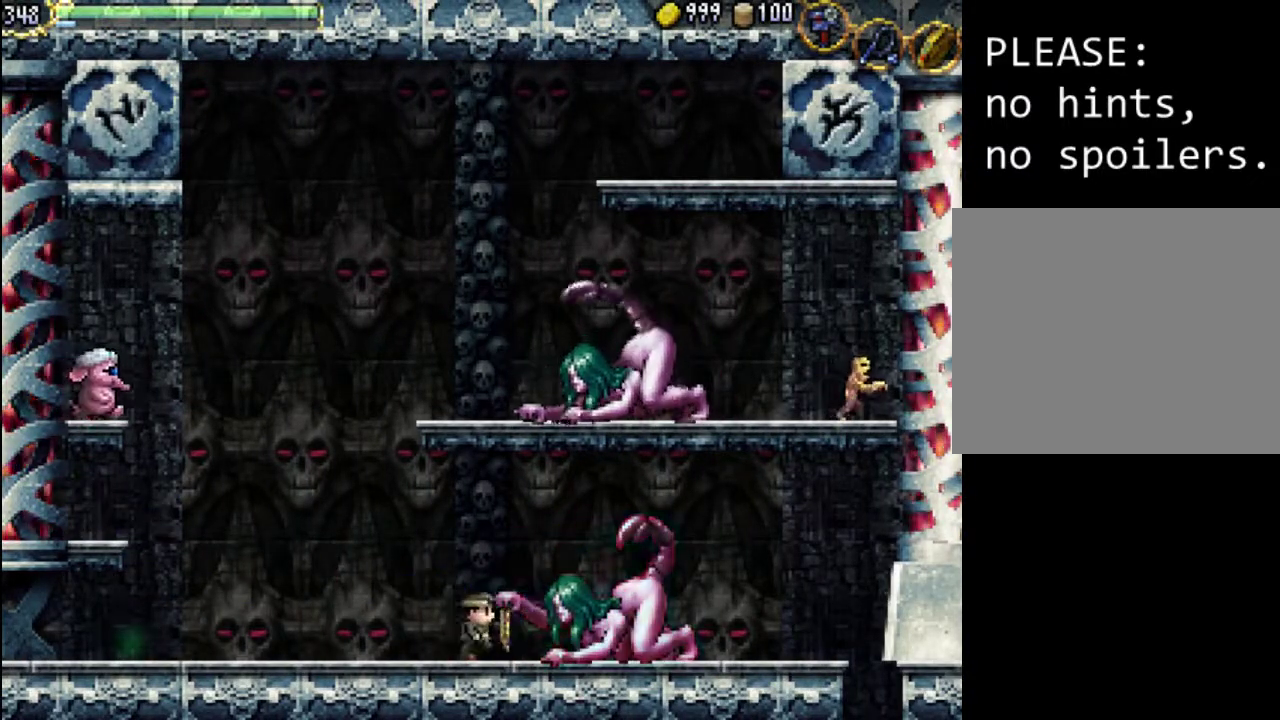
{"buttons": ["X"], "events": [[33, "X", "down"], [67, "DPAD_RIGHT", "up"], [133, "X", "up"], [200, "X", "down"], [300, "X", "up"], [367, "X", "down"], [433, "X", "up"], [500, "X", "down"]]}
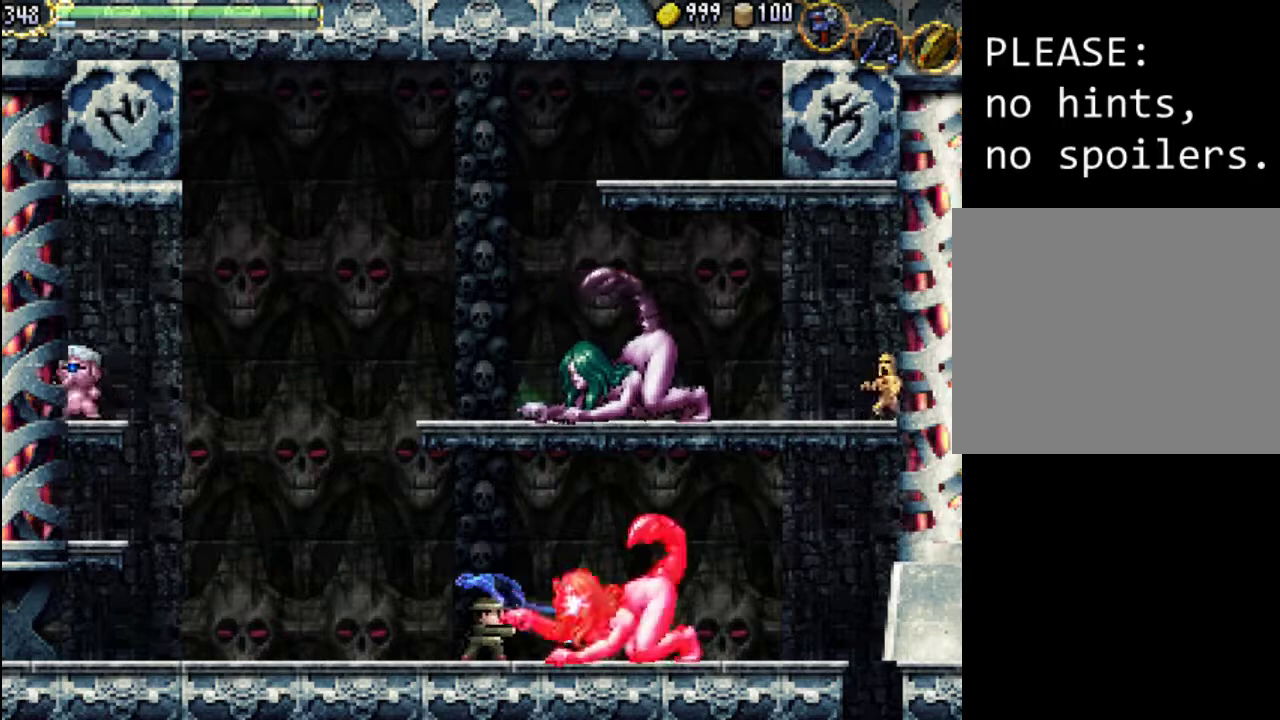
{"buttons": ["DPAD_RIGHT"], "events": [[100, "X", "up"], [167, "X", "down"], [267, "X", "up"], [433, "DPAD_RIGHT", "down"]]}
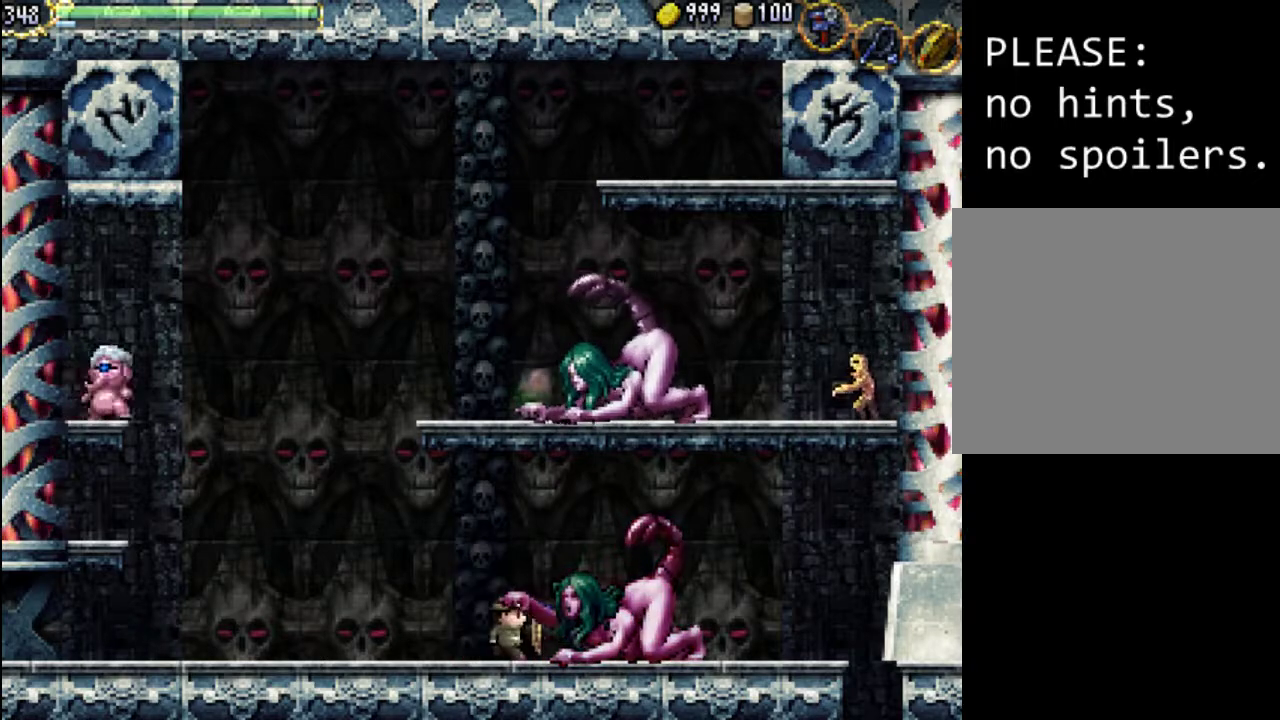
{"buttons": [], "events": [[100, "DPAD_RIGHT", "up"], [233, "DPAD_RIGHT", "down"], [500, "DPAD_RIGHT", "up"]]}
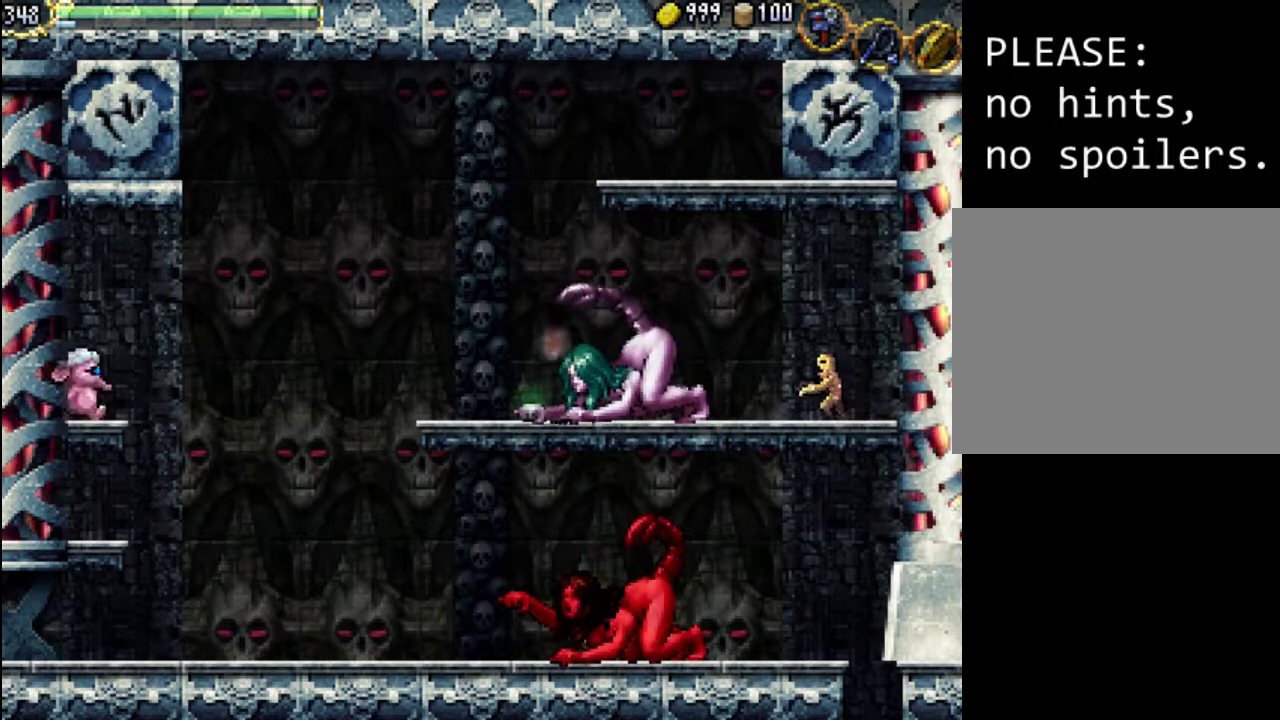
{"buttons": [], "events": []}
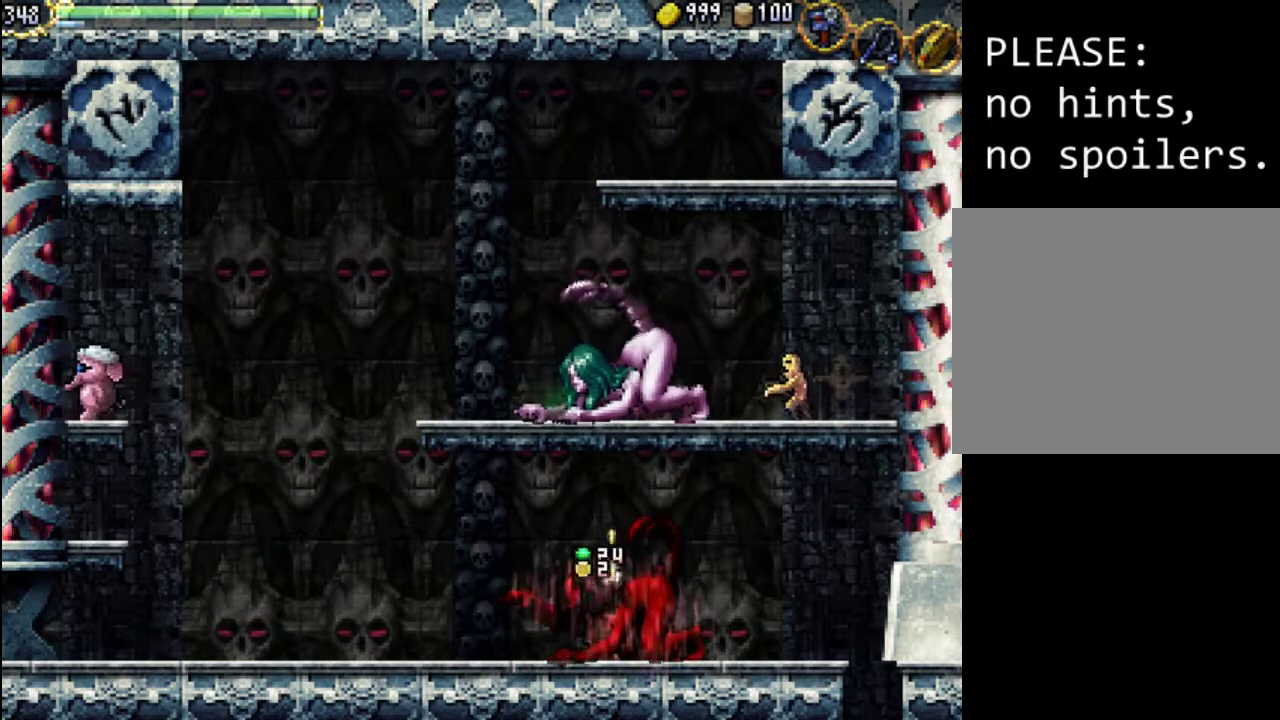
{"buttons": ["A"], "events": [[433, "A", "down"]]}
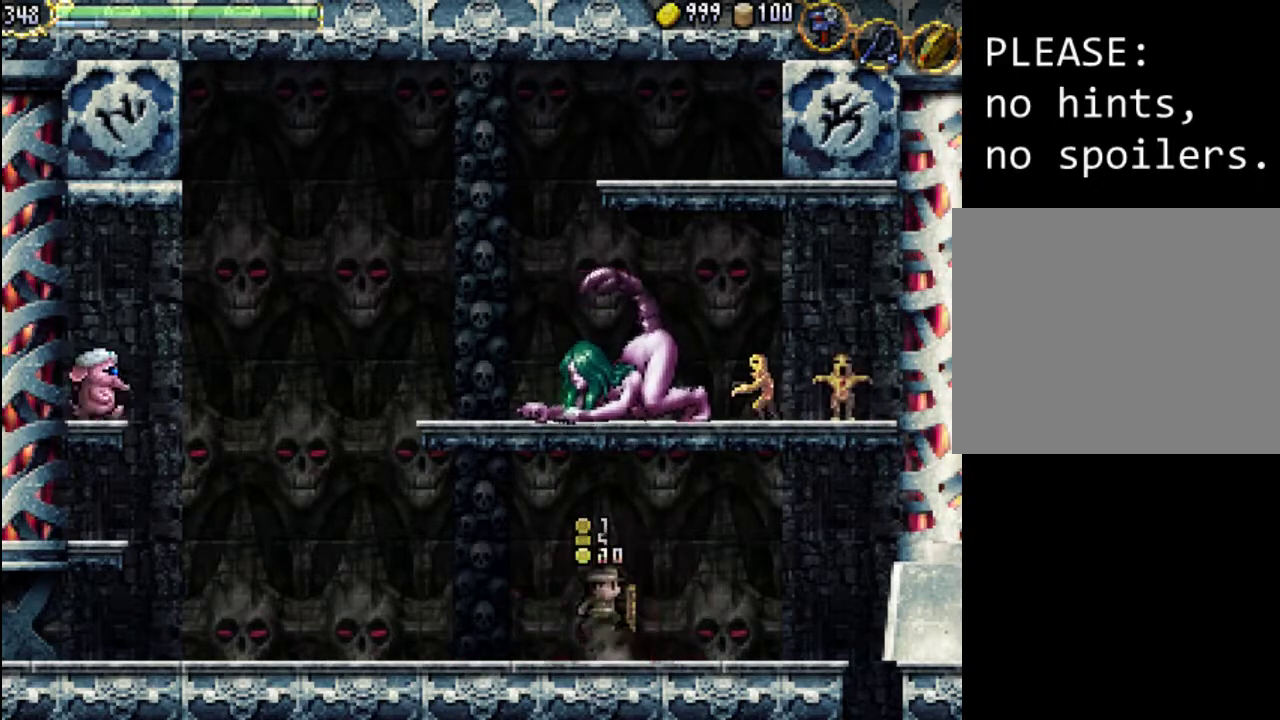
{"buttons": ["A", "X"], "events": [[433, "X", "down"]]}
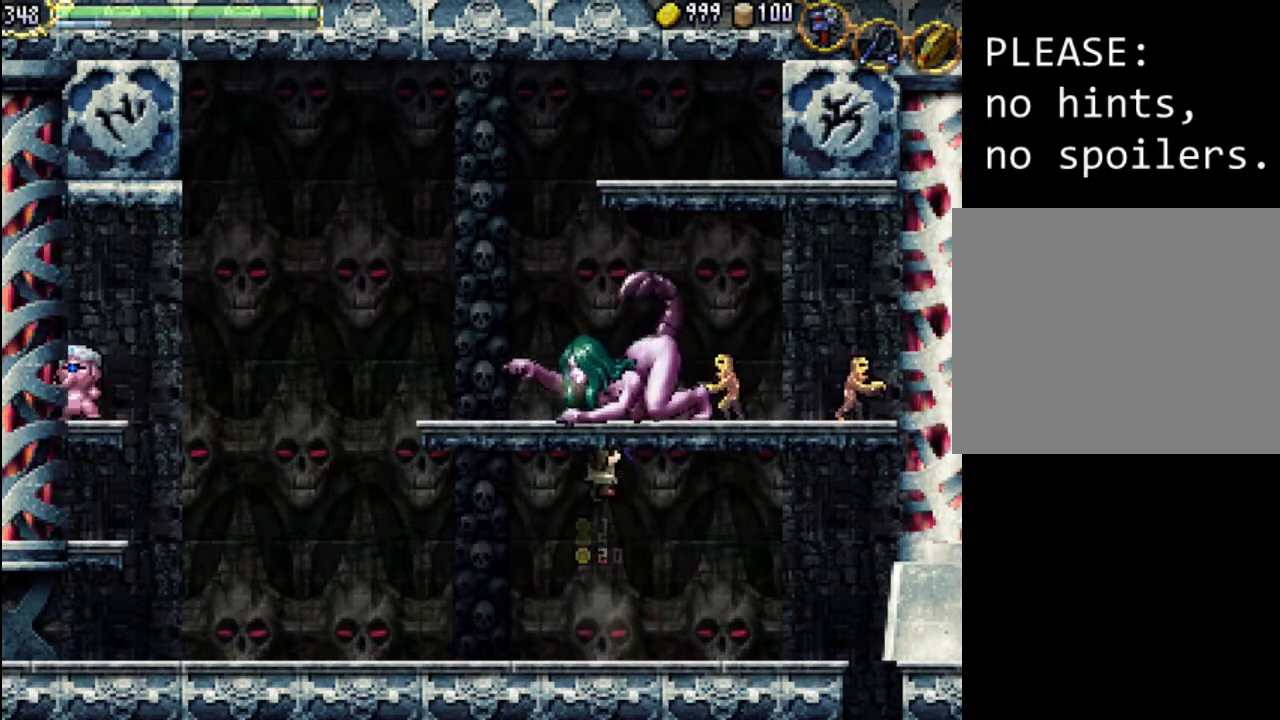
{"buttons": [], "events": [[100, "A", "up"], [133, "X", "up"], [200, "X", "down"], [267, "X", "up"], [367, "X", "down"], [467, "X", "up"]]}
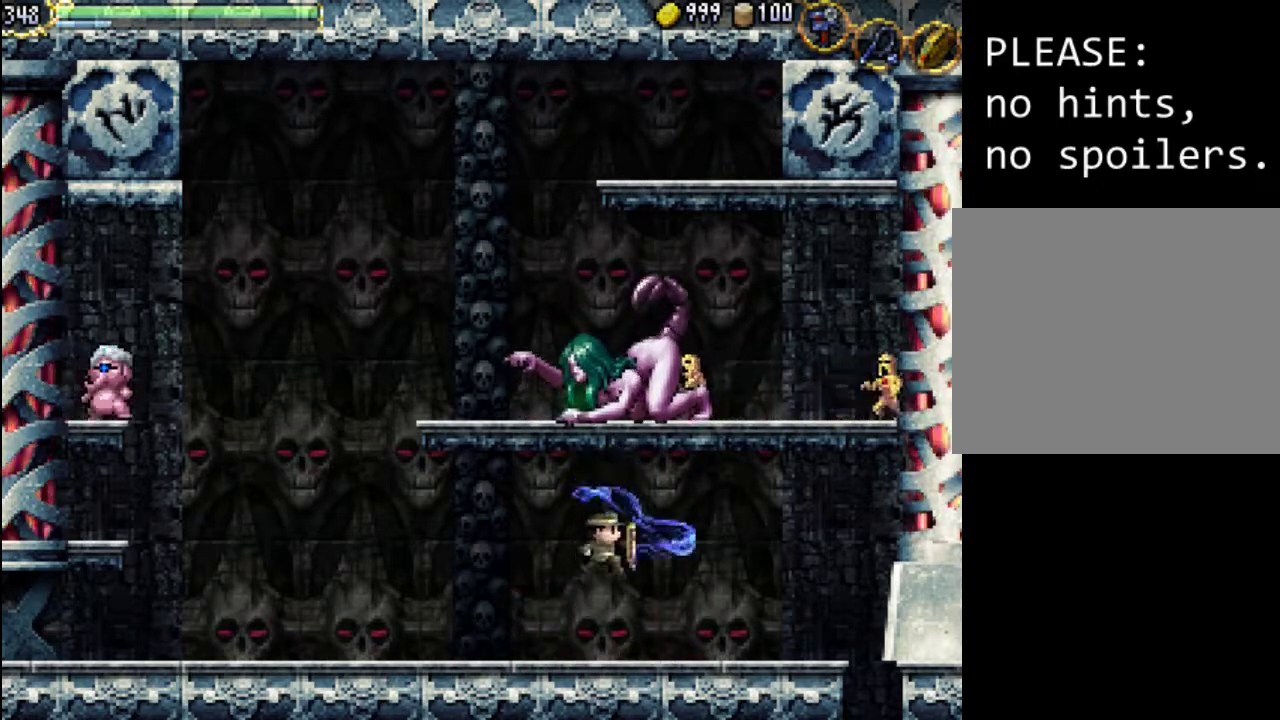
{"buttons": ["DPAD_LEFT"], "events": [[433, "DPAD_LEFT", "down"]]}
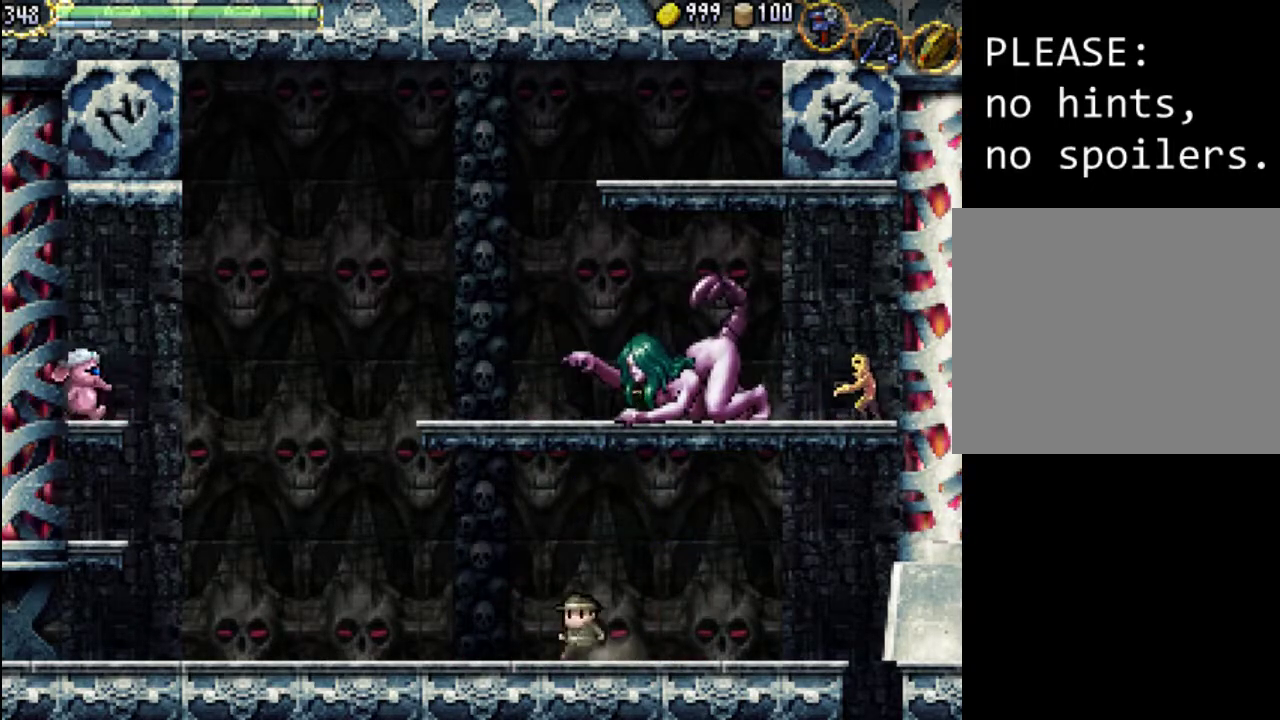
{"buttons": ["DPAD_LEFT"], "events": []}
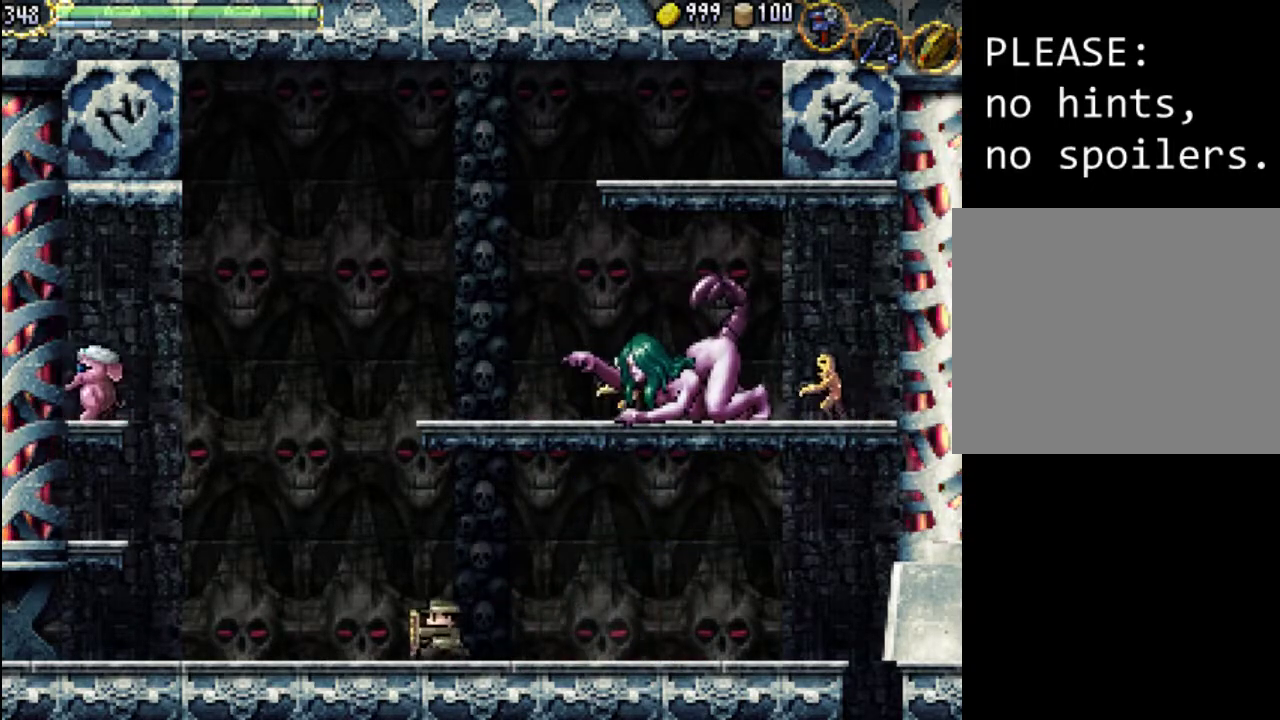
{"buttons": ["DPAD_LEFT"], "events": []}
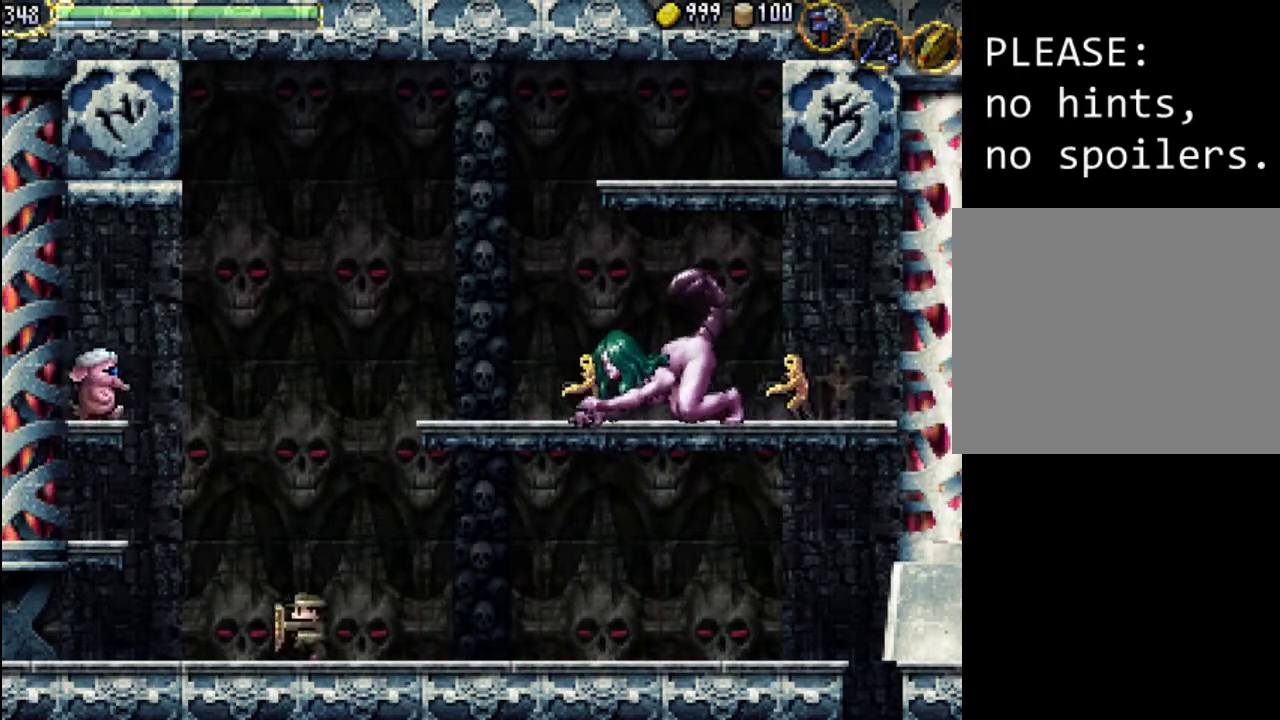
{"buttons": ["A", "DPAD_LEFT"], "events": [[167, "A", "down"]]}
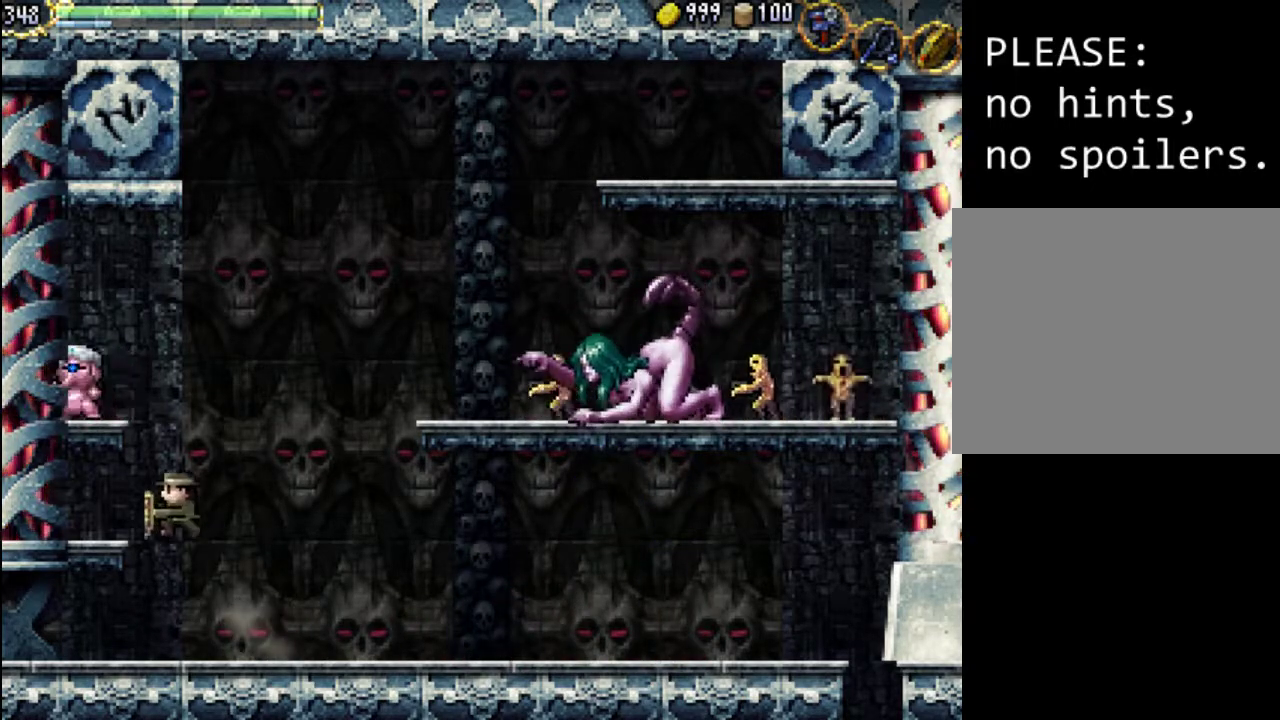
{"buttons": ["X"], "events": [[133, "A", "up"], [233, "X", "down"], [367, "X", "up"], [433, "X", "down"], [500, "DPAD_LEFT", "up"]]}
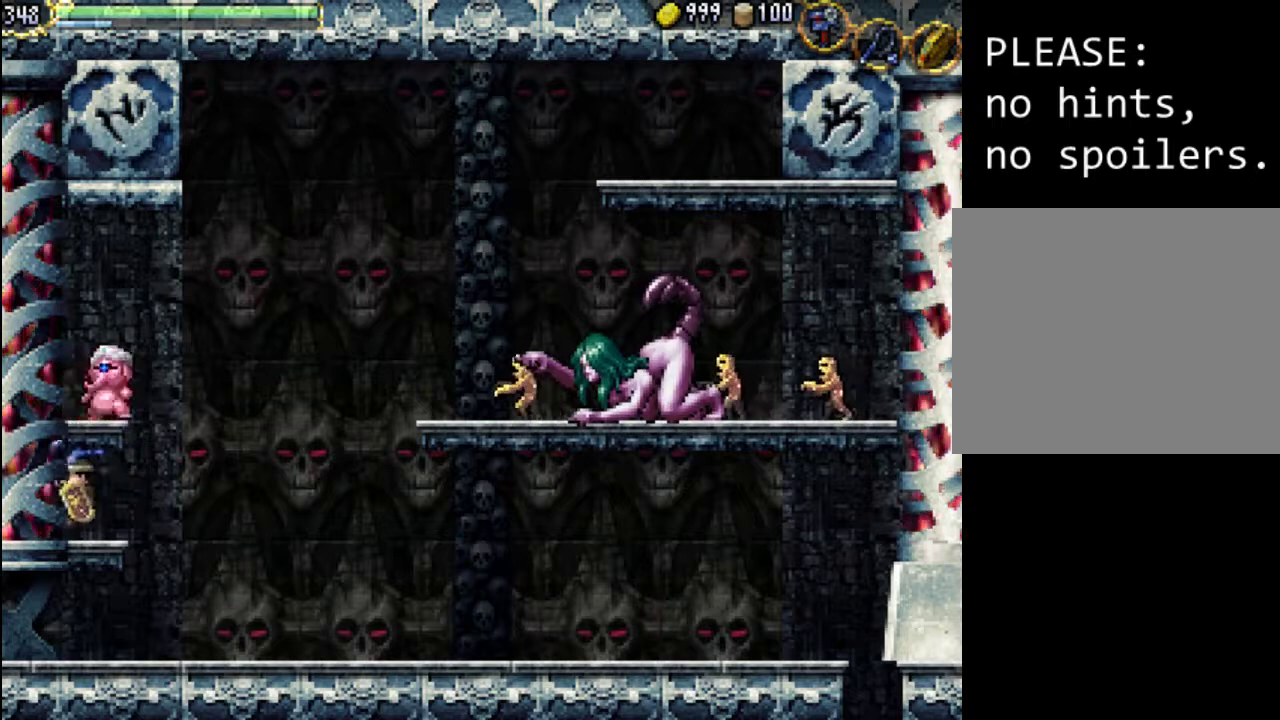
{"buttons": ["X"], "events": [[67, "X", "up"], [200, "A", "down"], [300, "X", "down"], [367, "A", "up"], [400, "X", "up"], [467, "X", "down"]]}
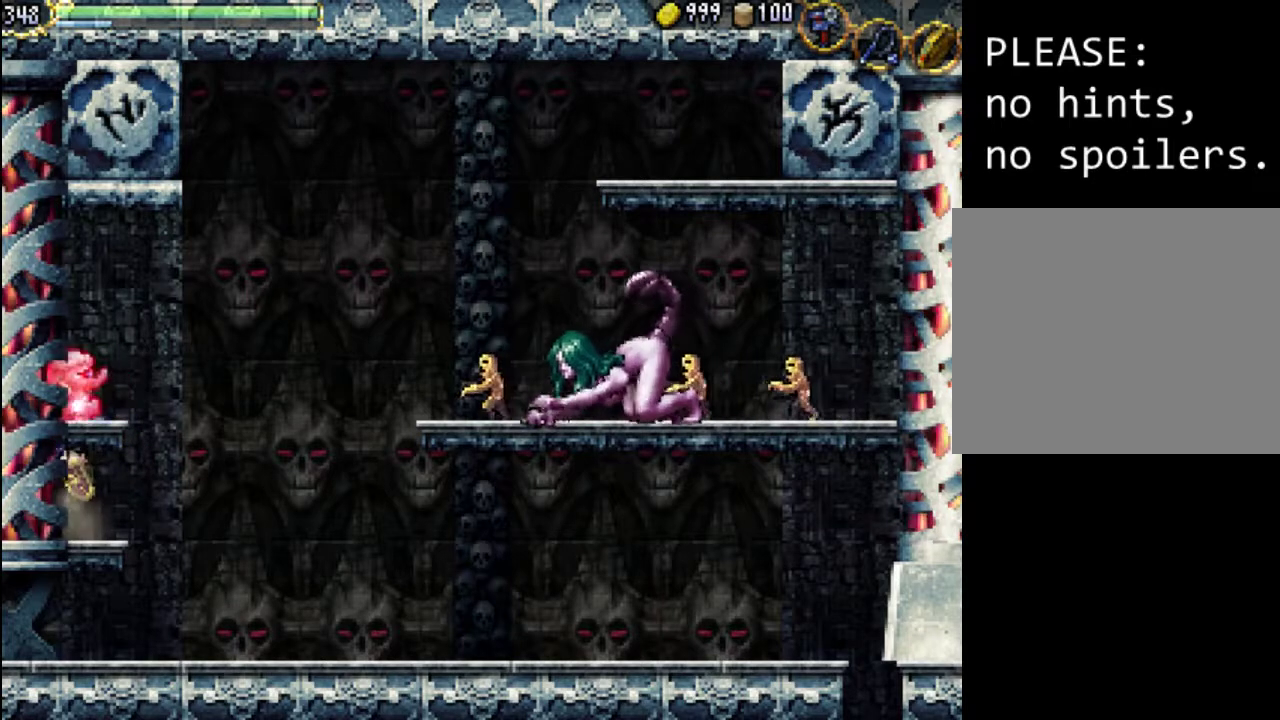
{"buttons": ["DPAD_RIGHT"], "events": [[33, "X", "up"], [100, "X", "down"], [233, "X", "up"], [500, "DPAD_RIGHT", "down"]]}